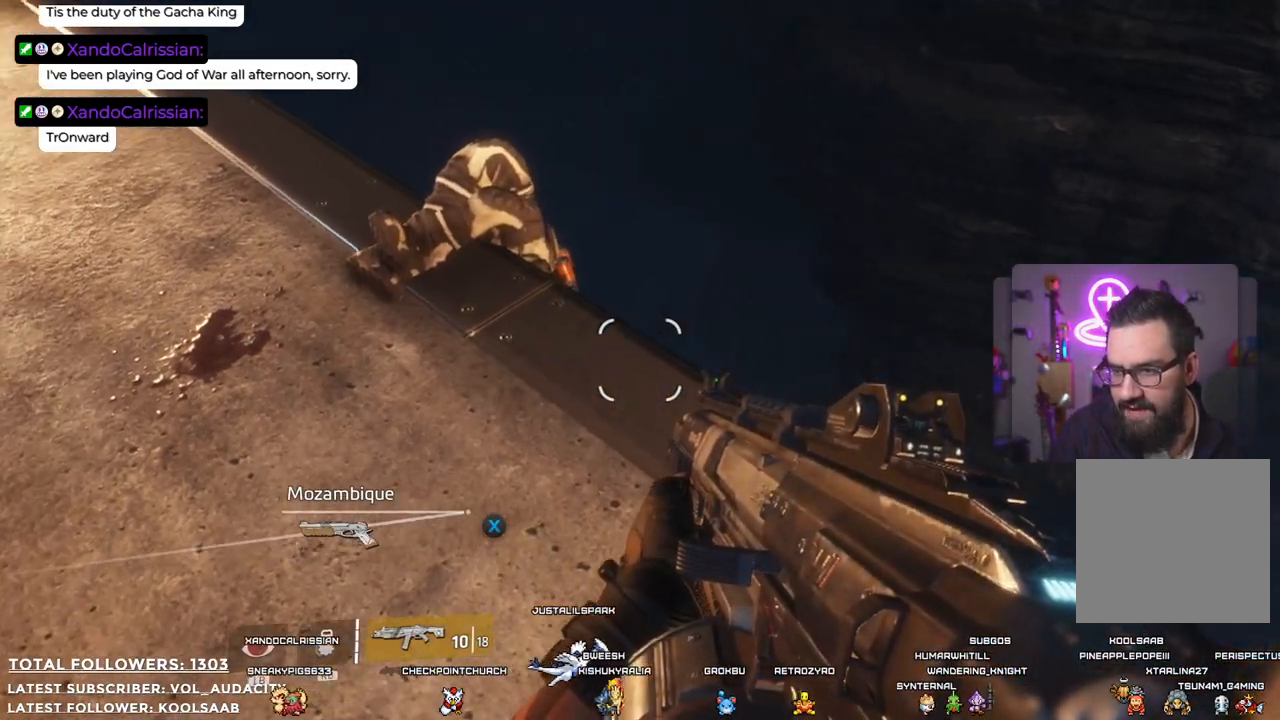
Gameplay with a controller (Xbox layout); each line is a JSON object with the inputs held at the frame after it. "events" lists button and stick changes between this image and that frame as [ms after this image, input, new state], when the widget could be followed in between. Not read: R3.
{"buttons": [], "left_stick": "center", "right_stick": "center", "events": [[151, "right_stick", "up"], [201, "left_stick", "center"], [201, "right_stick", "center"]]}
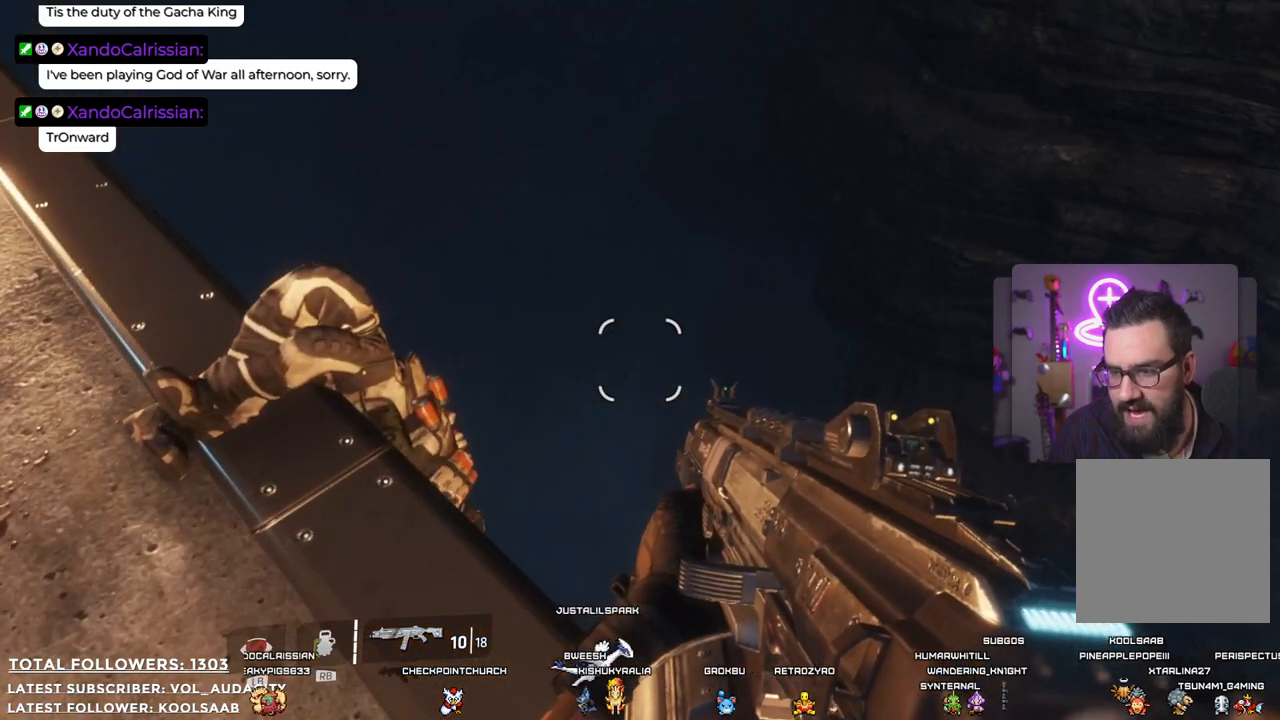
{"buttons": [], "left_stick": "center", "right_stick": "center", "events": [[100, "left_stick", "down-left"], [251, "left_stick", "center"]]}
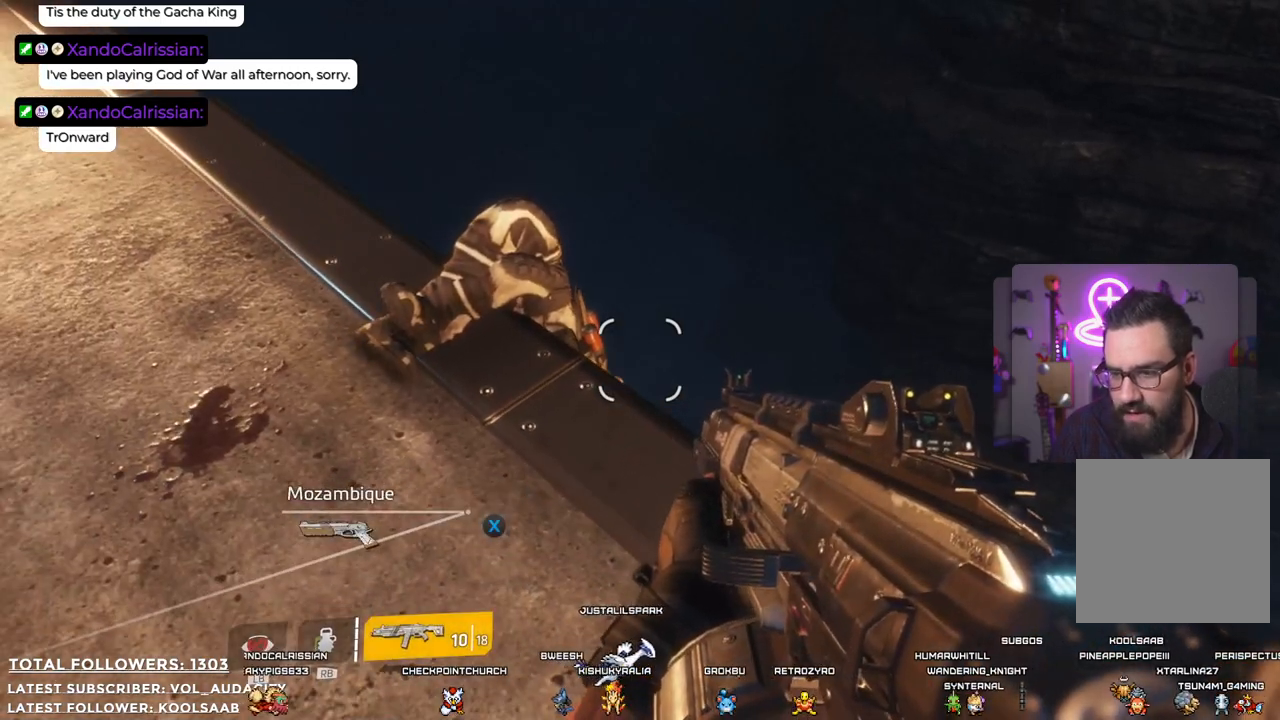
{"buttons": [], "left_stick": "center", "right_stick": "center", "events": []}
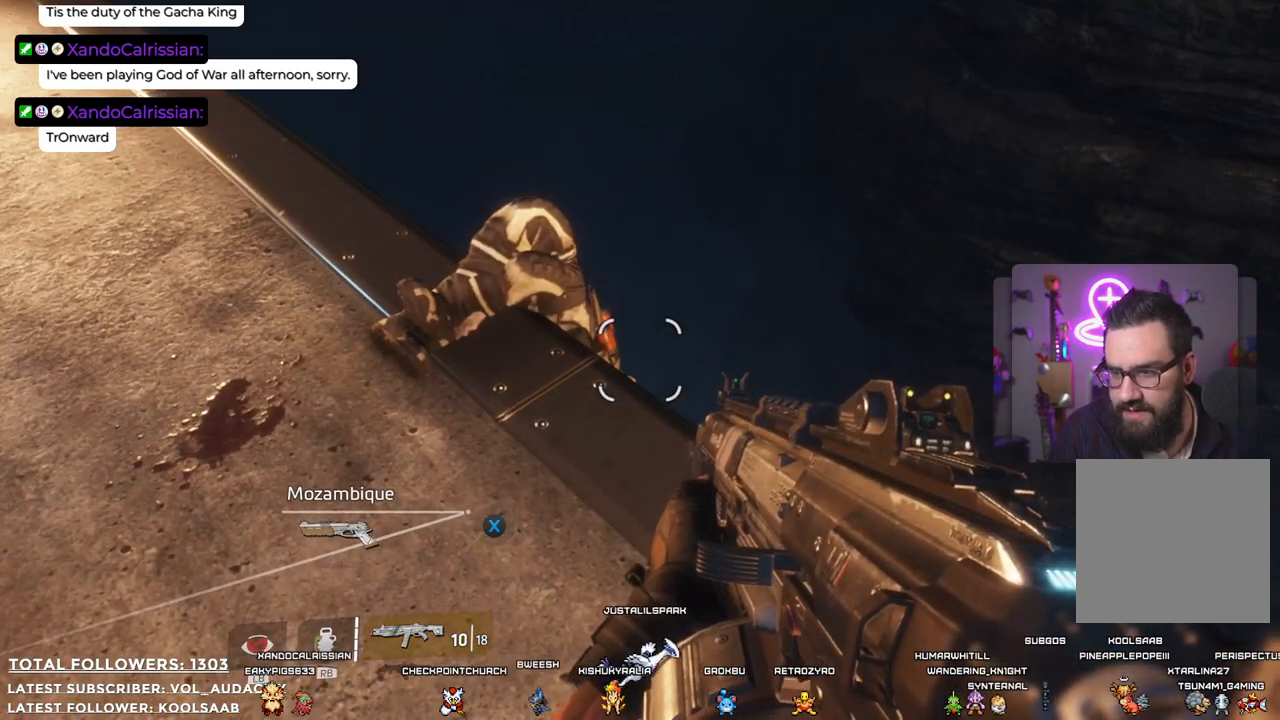
{"buttons": [], "left_stick": "center", "right_stick": "center", "events": [[167, "right_stick", "up-left"], [284, "right_stick", "center"]]}
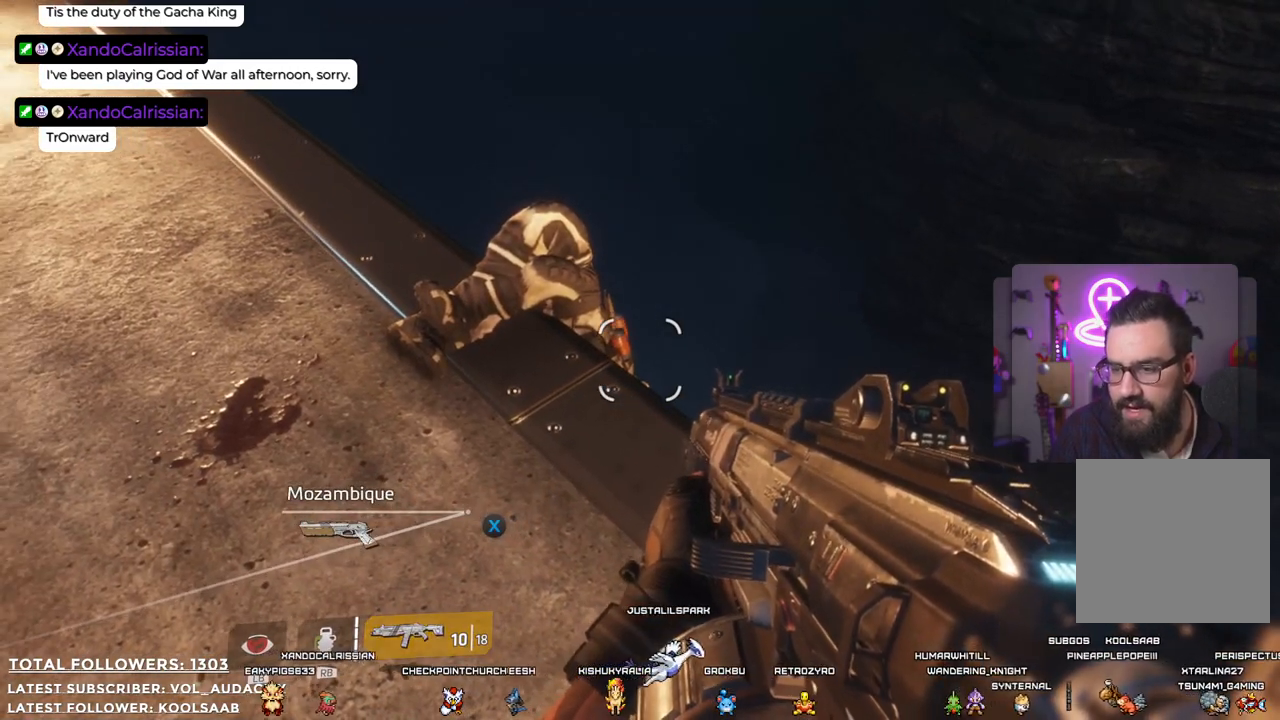
{"buttons": [], "left_stick": "center", "right_stick": "center", "events": [[167, "right_stick", "left"], [267, "right_stick", "center"]]}
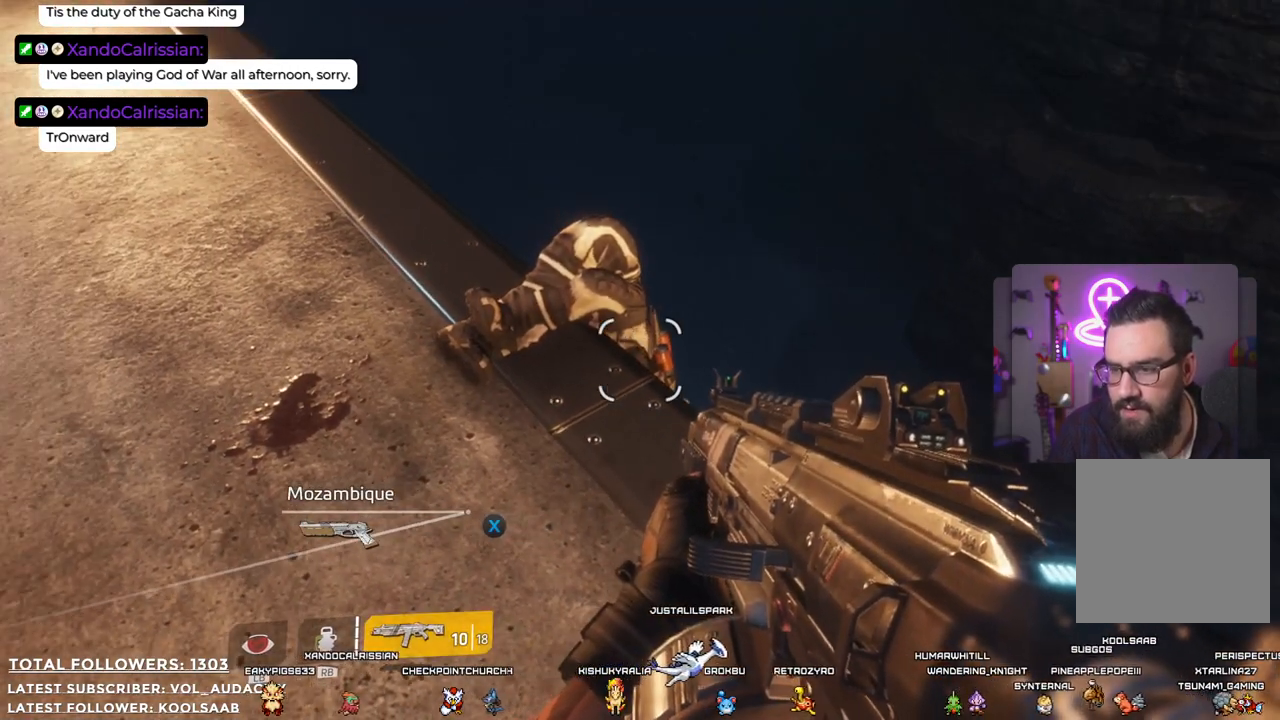
{"buttons": [], "left_stick": "center", "right_stick": "left", "events": [[501, "right_stick", "left"]]}
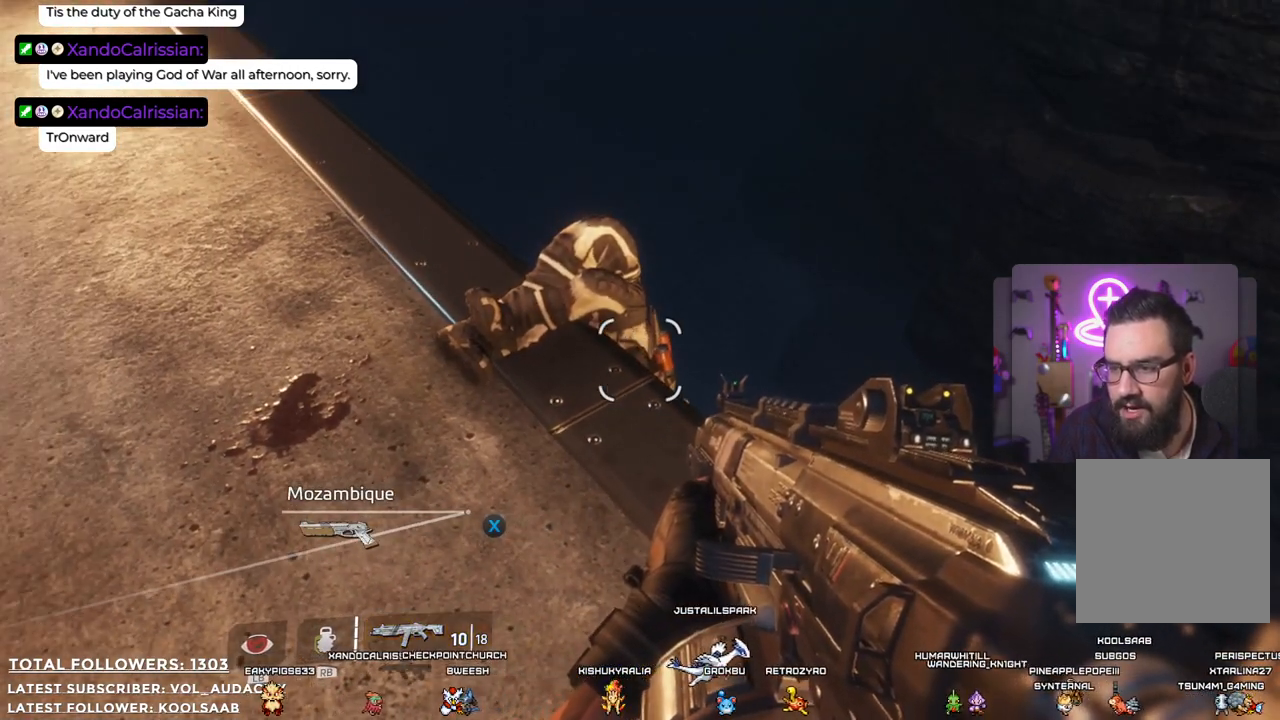
{"buttons": [], "left_stick": "center", "right_stick": "center", "events": [[167, "right_stick", "center"]]}
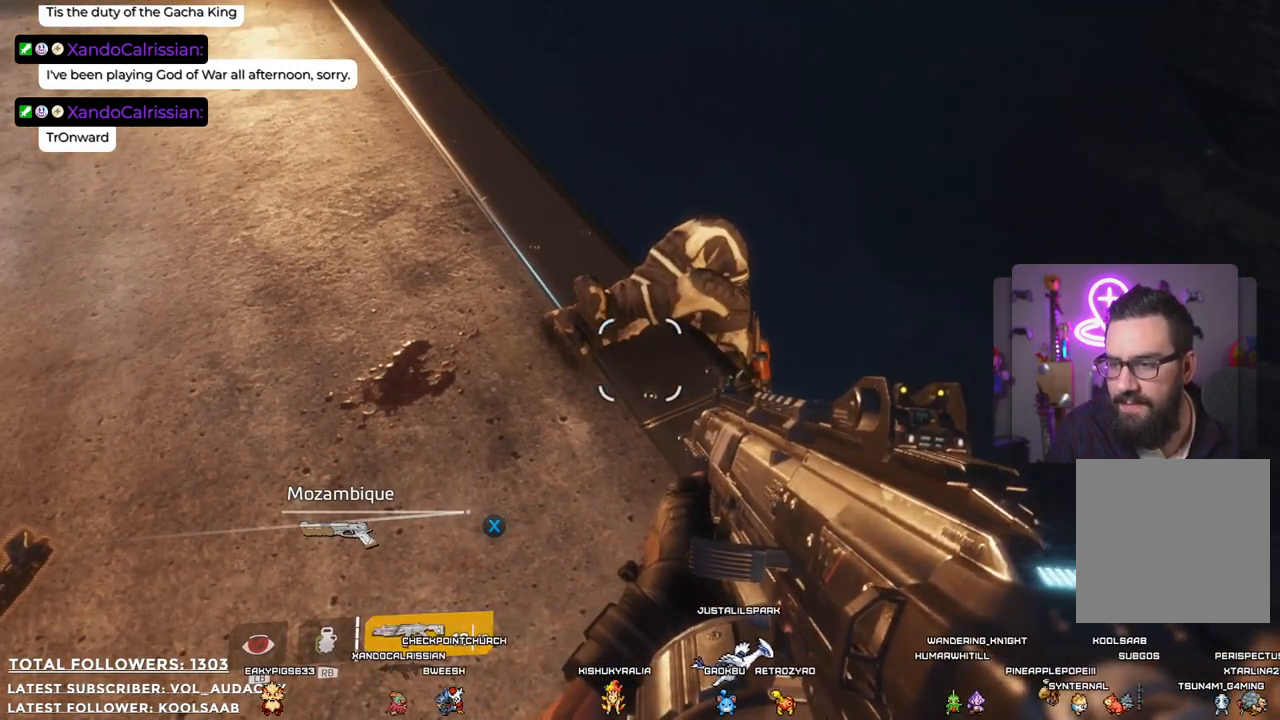
{"buttons": [], "left_stick": "center", "right_stick": "up-left", "events": [[317, "right_stick", "left"], [418, "right_stick", "up-left"]]}
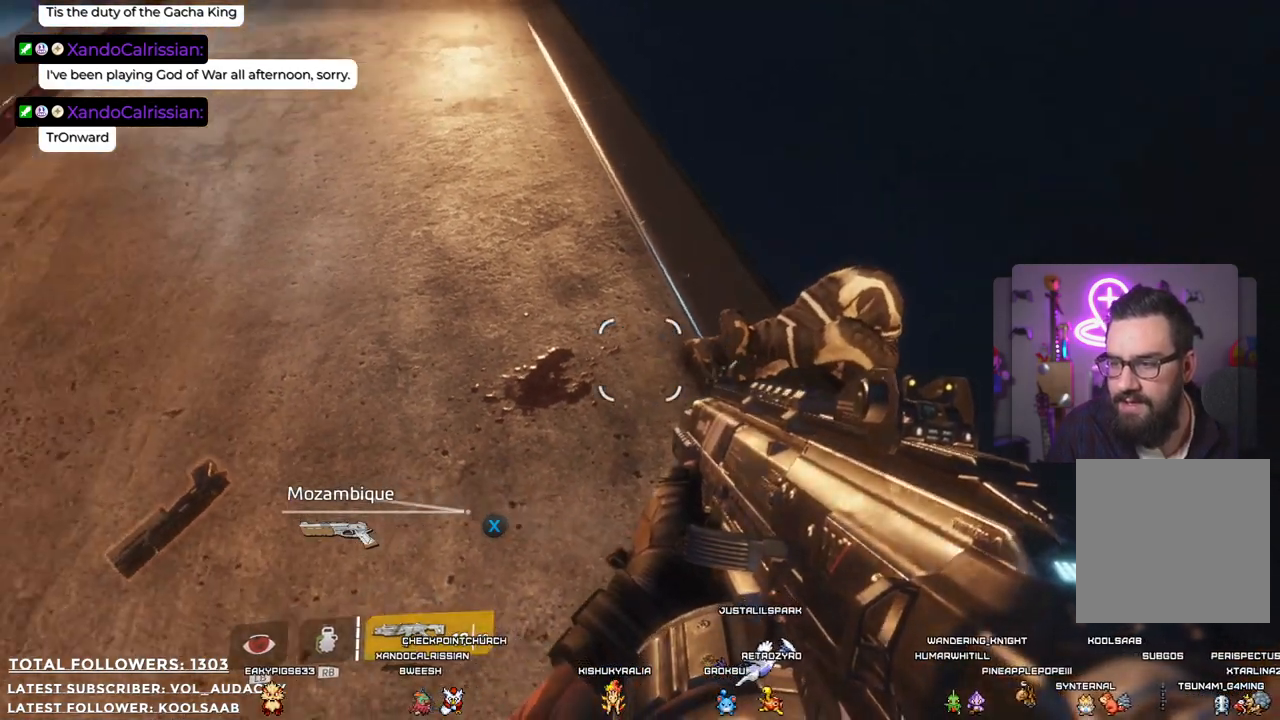
{"buttons": [], "left_stick": "center", "right_stick": "up-left", "events": [[83, "right_stick", "center"], [250, "right_stick", "up-left"]]}
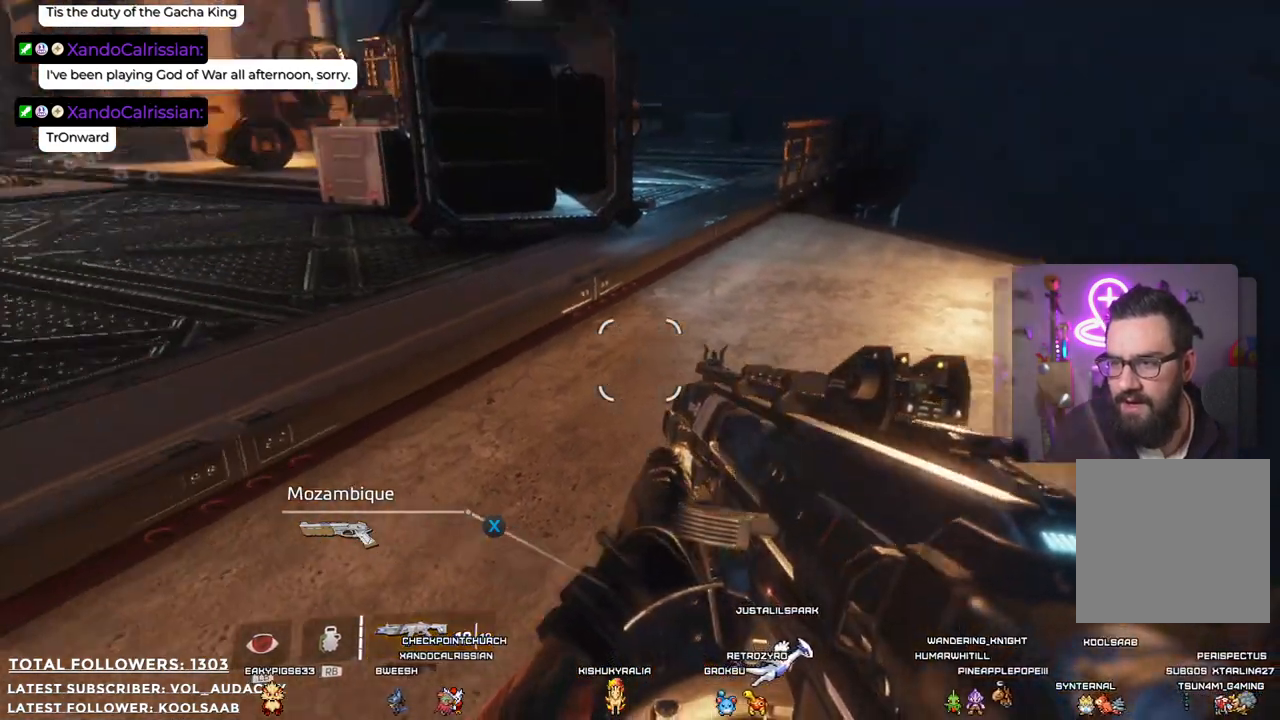
{"buttons": [], "left_stick": "center", "right_stick": "center", "events": [[83, "right_stick", "center"]]}
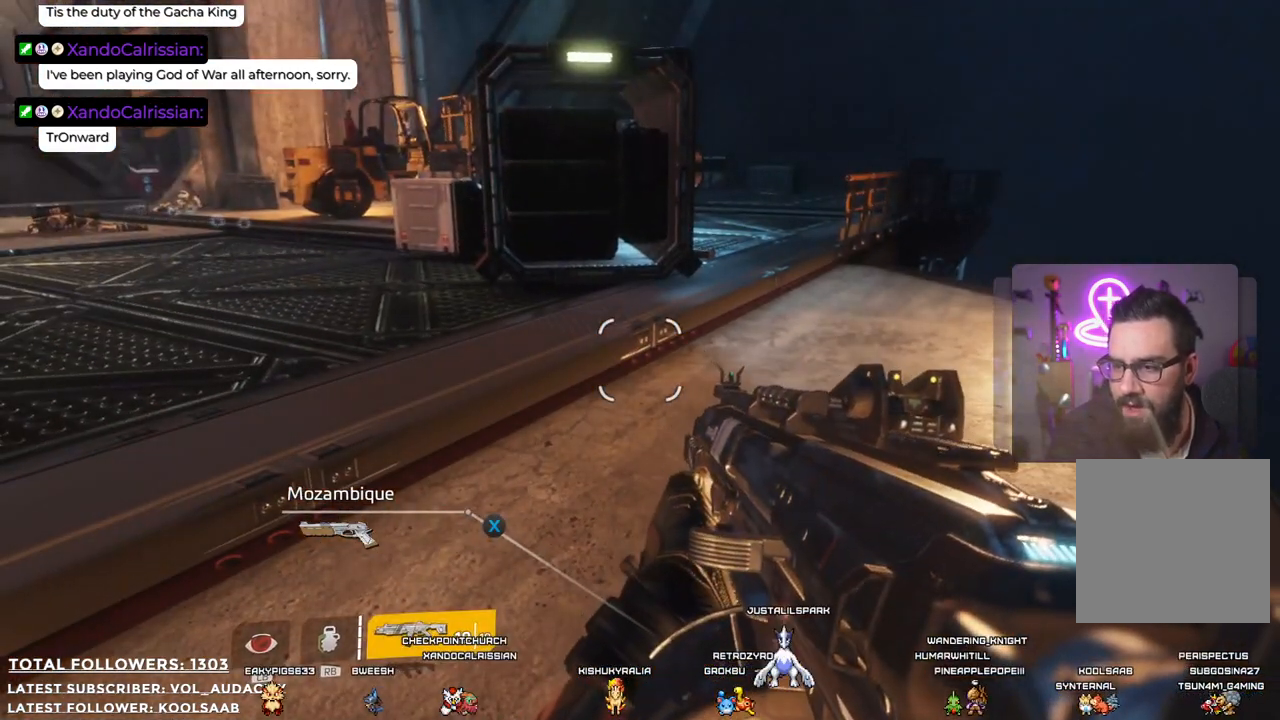
{"buttons": [], "left_stick": "center", "right_stick": "center", "events": []}
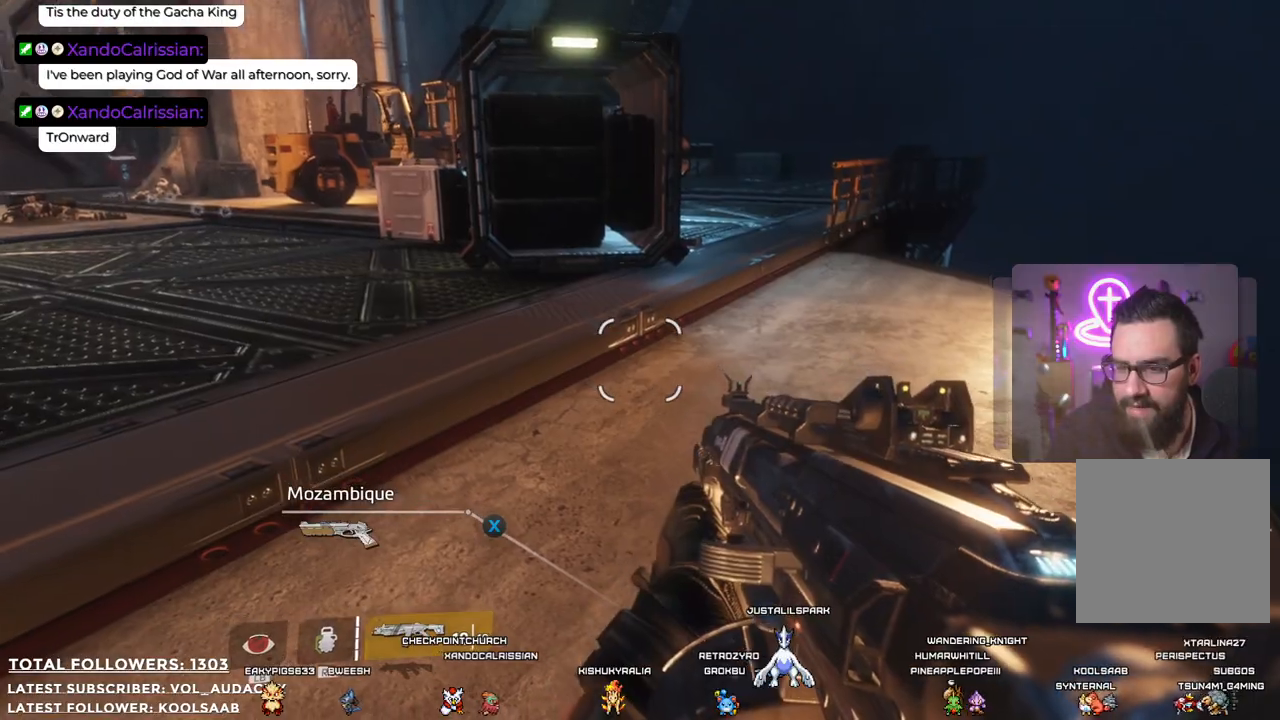
{"buttons": [], "left_stick": "center", "right_stick": "down-right", "events": [[83, "right_stick", "left"], [300, "right_stick", "center"], [501, "right_stick", "down-right"]]}
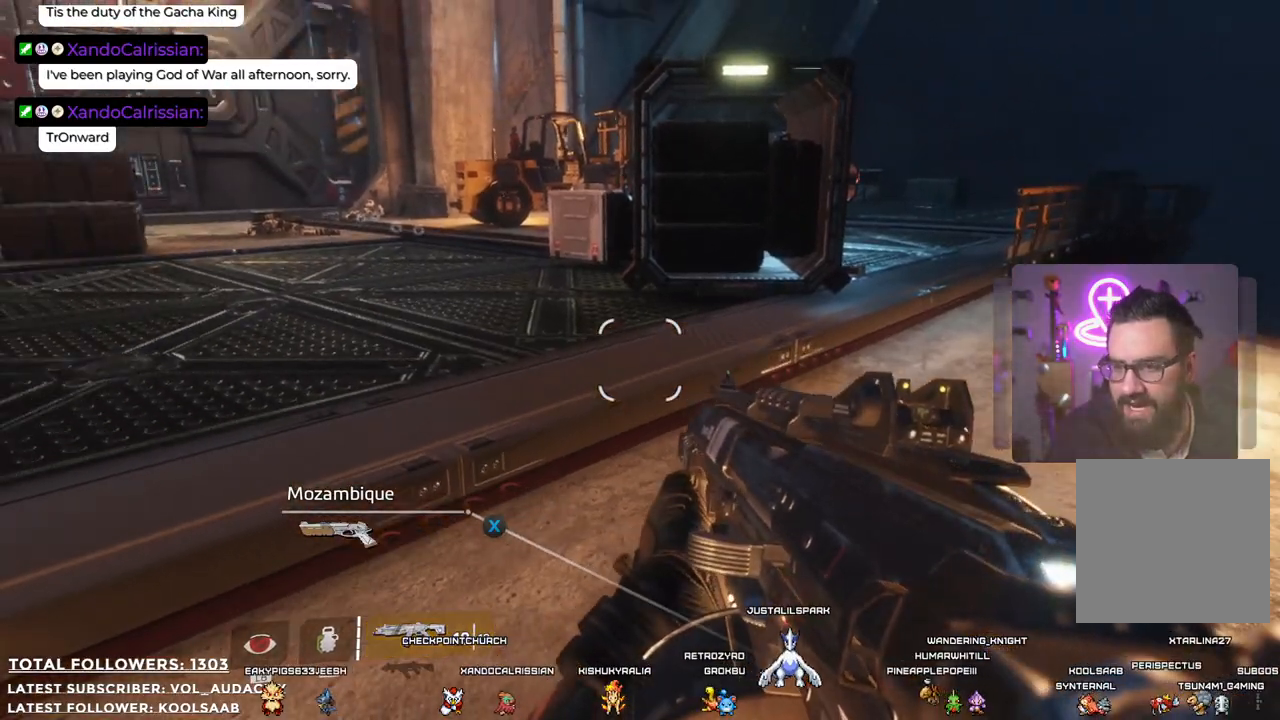
{"buttons": [], "left_stick": "center", "right_stick": "center", "events": [[451, "right_stick", "center"]]}
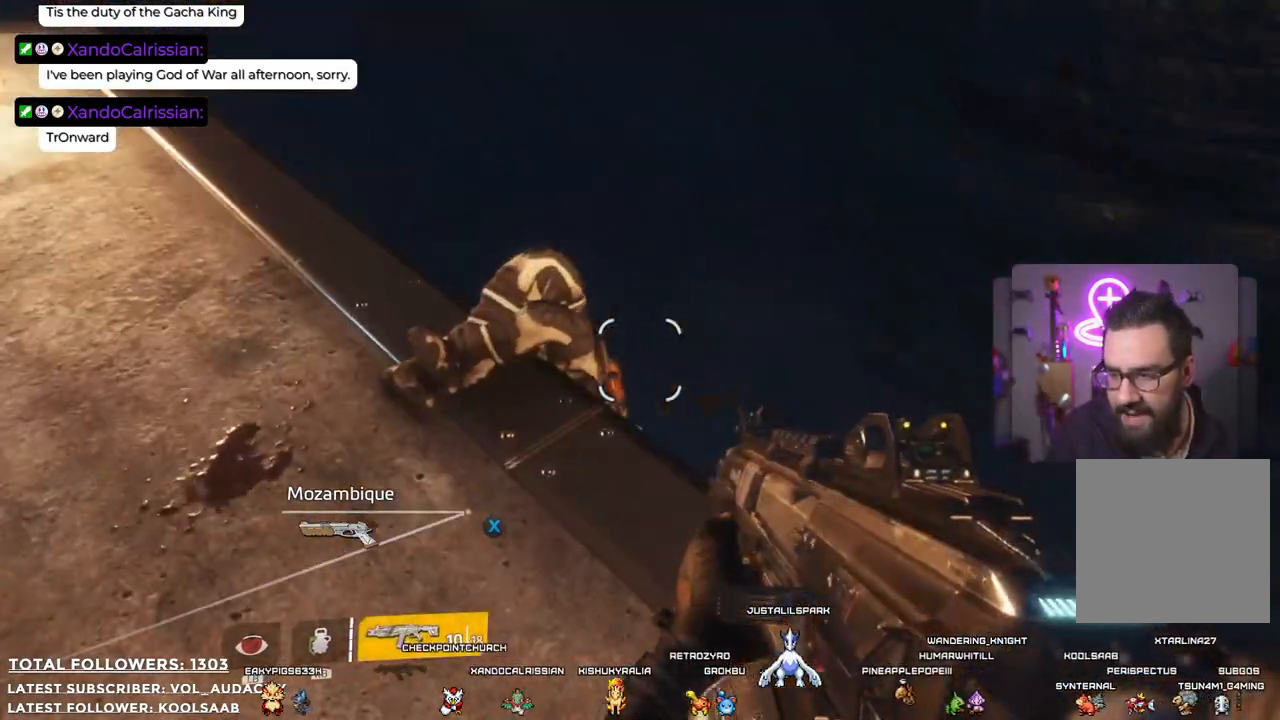
{"buttons": [], "left_stick": "center", "right_stick": "left", "events": [[451, "right_stick", "left"]]}
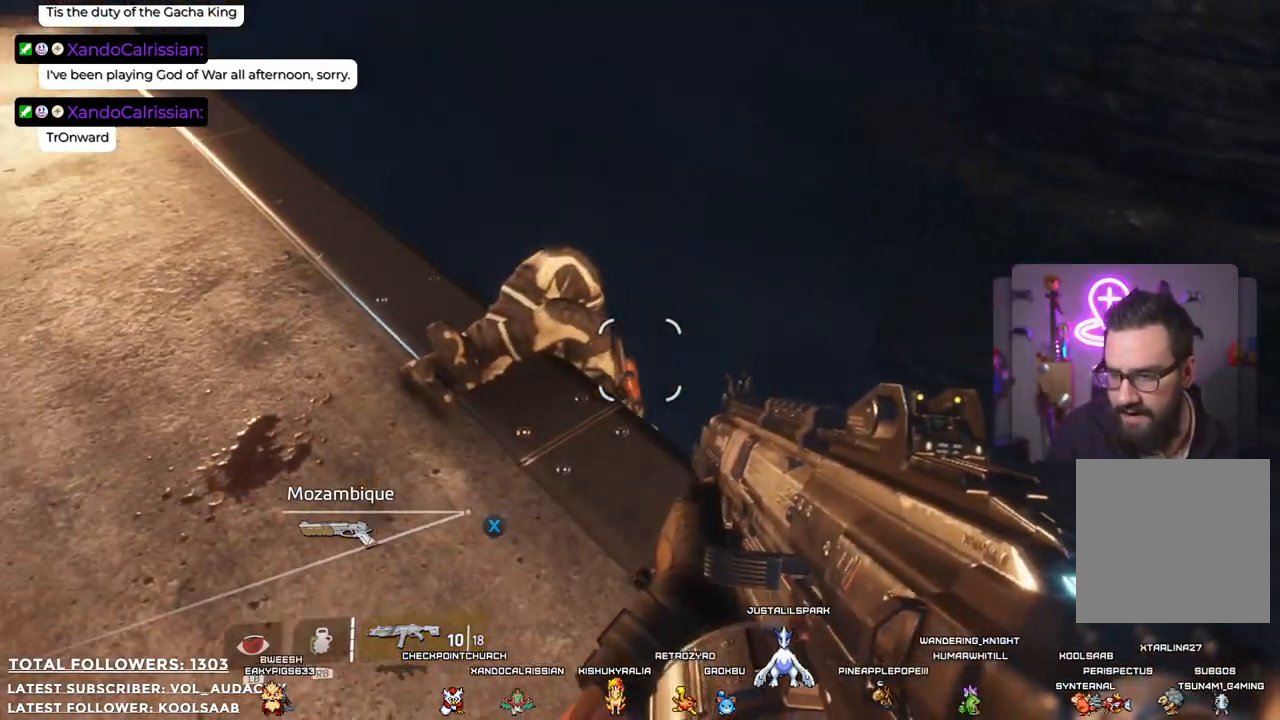
{"buttons": [], "left_stick": "up", "right_stick": "center", "events": [[50, "left_stick", "up-left"], [317, "left_stick", "up"], [450, "right_stick", "center"]]}
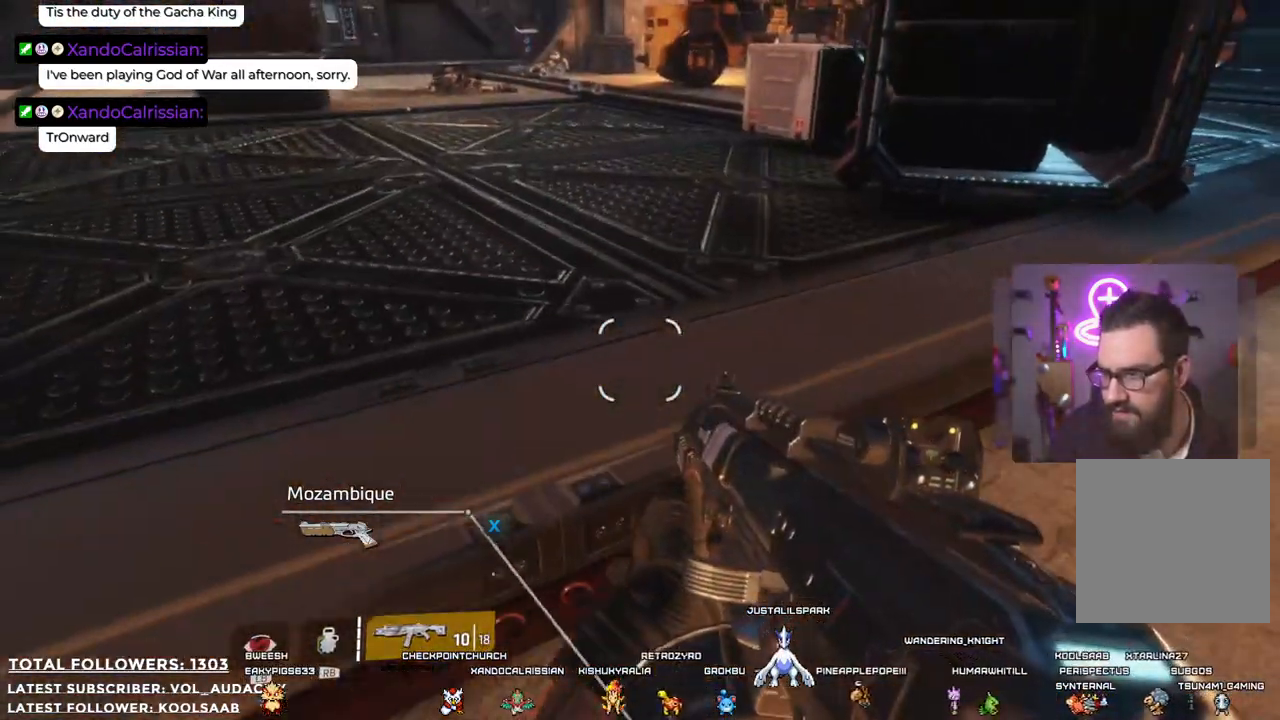
{"buttons": [], "left_stick": "up", "right_stick": "up", "events": [[250, "right_stick", "up"]]}
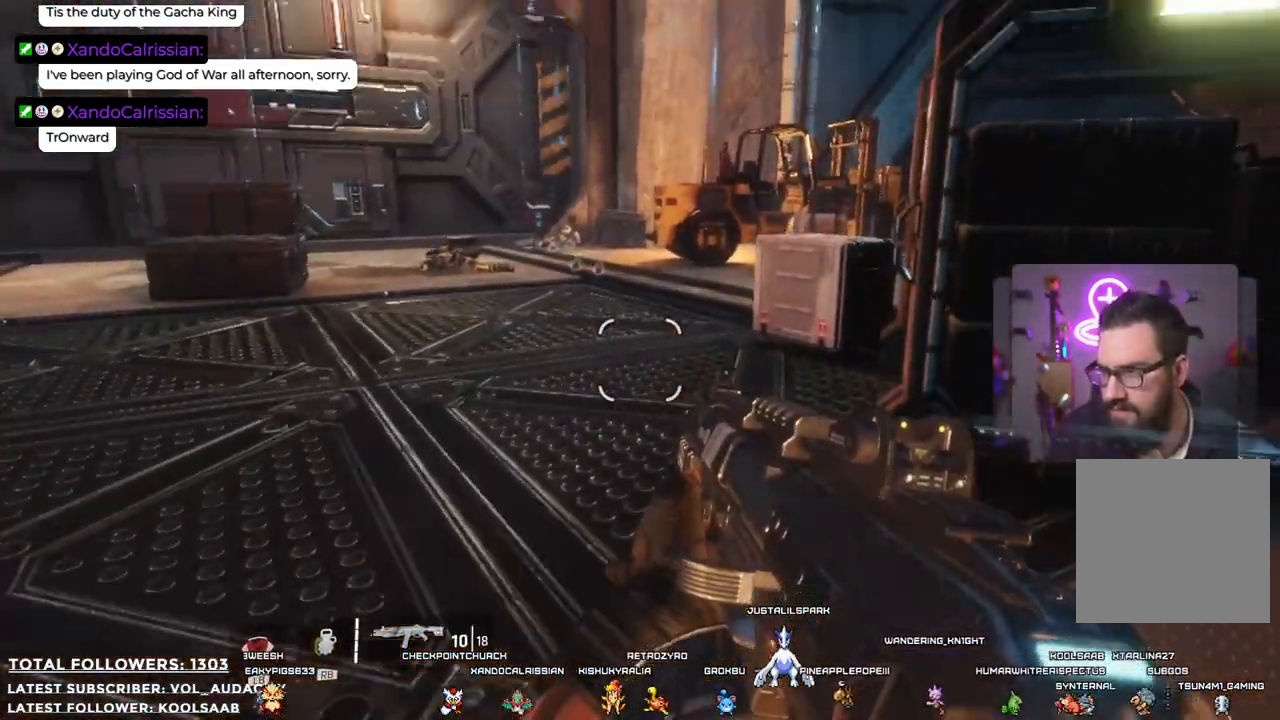
{"buttons": [], "left_stick": "up", "right_stick": "left", "events": [[134, "right_stick", "center"], [318, "right_stick", "left"]]}
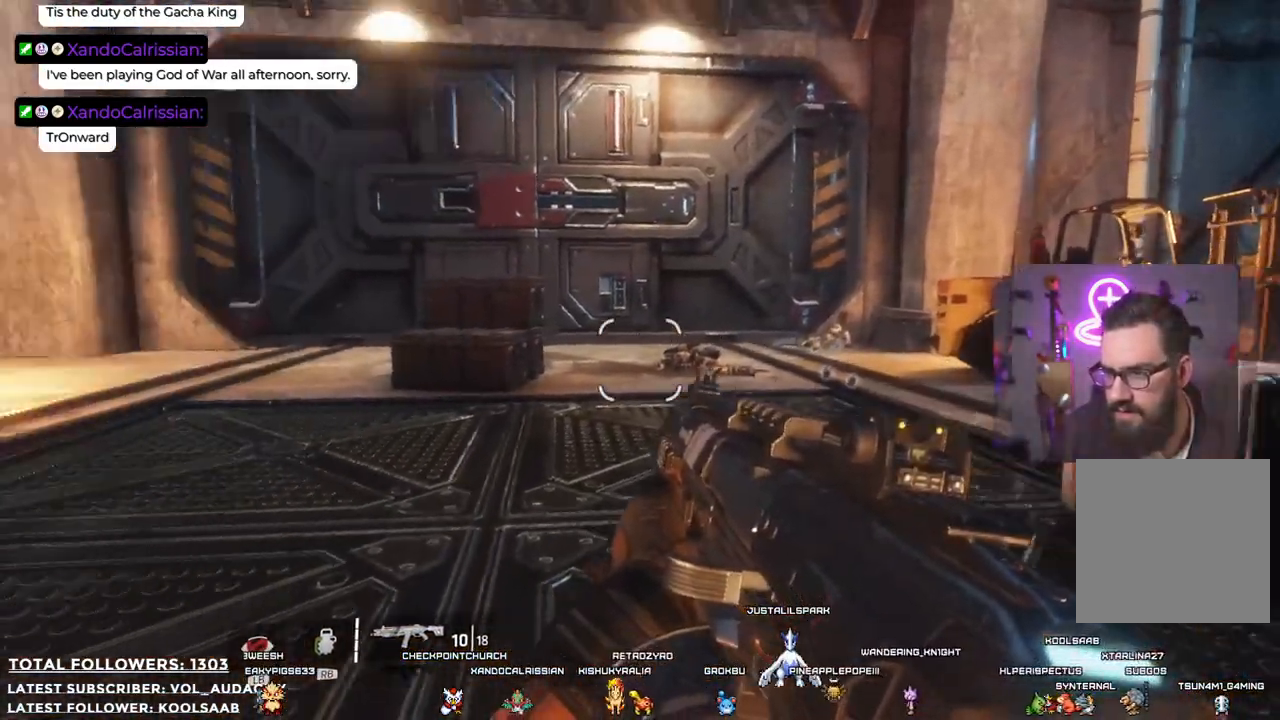
{"buttons": [], "left_stick": "up-right", "right_stick": "center", "events": [[17, "left_stick", "up-right"], [217, "right_stick", "center"]]}
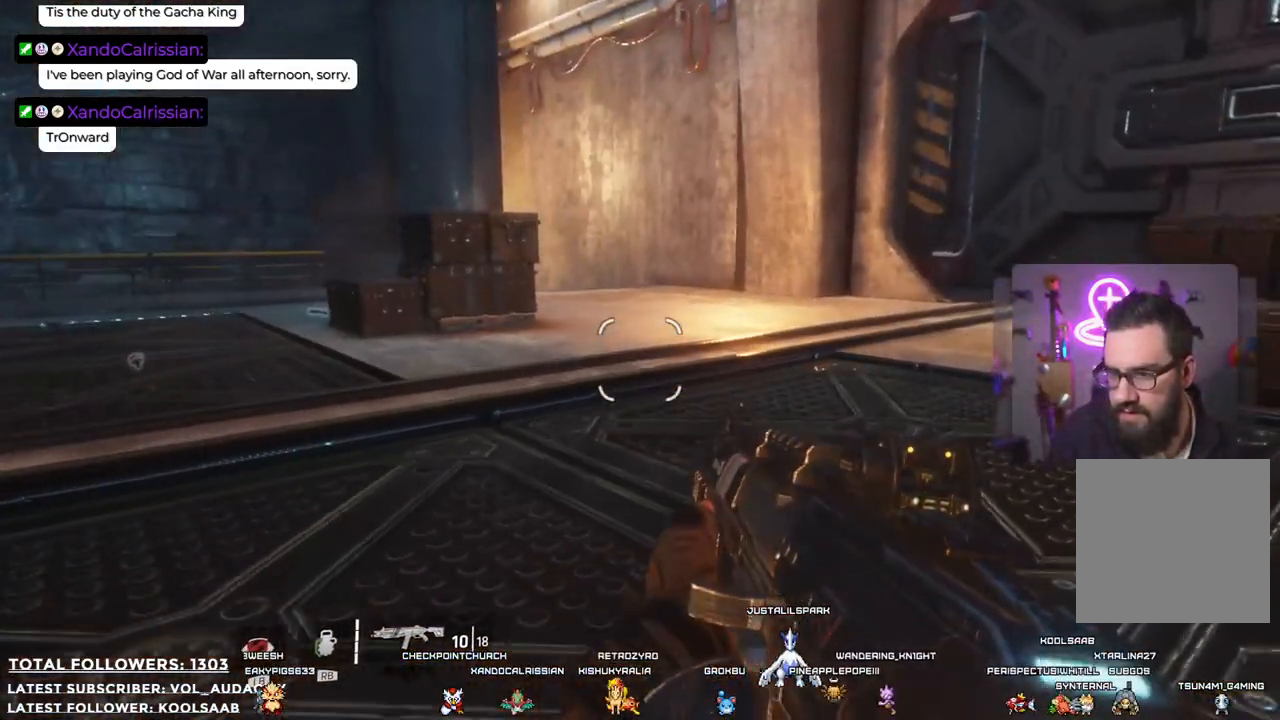
{"buttons": [], "left_stick": "up-right", "right_stick": "center", "events": [[67, "right_stick", "left"], [351, "right_stick", "center"]]}
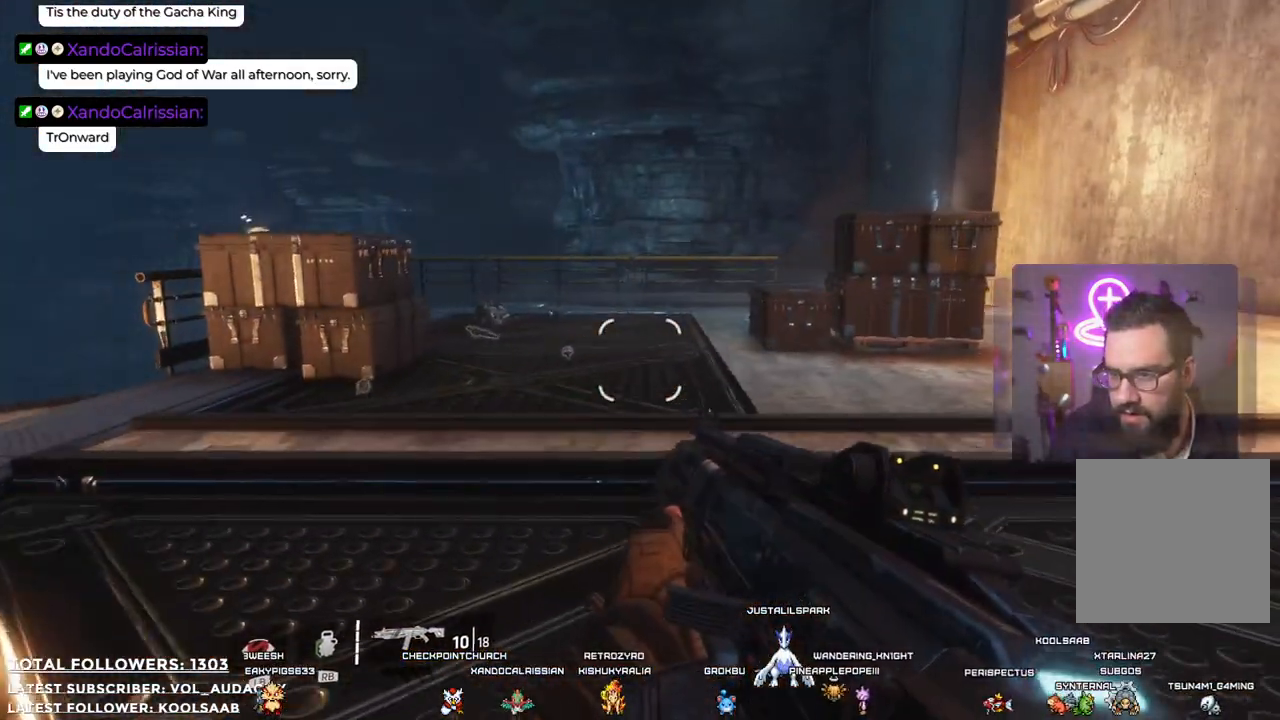
{"buttons": [], "left_stick": "up-right", "right_stick": "center", "events": [[151, "L3", "down"], [401, "L3", "up"], [401, "right_stick", "right"], [501, "right_stick", "center"]]}
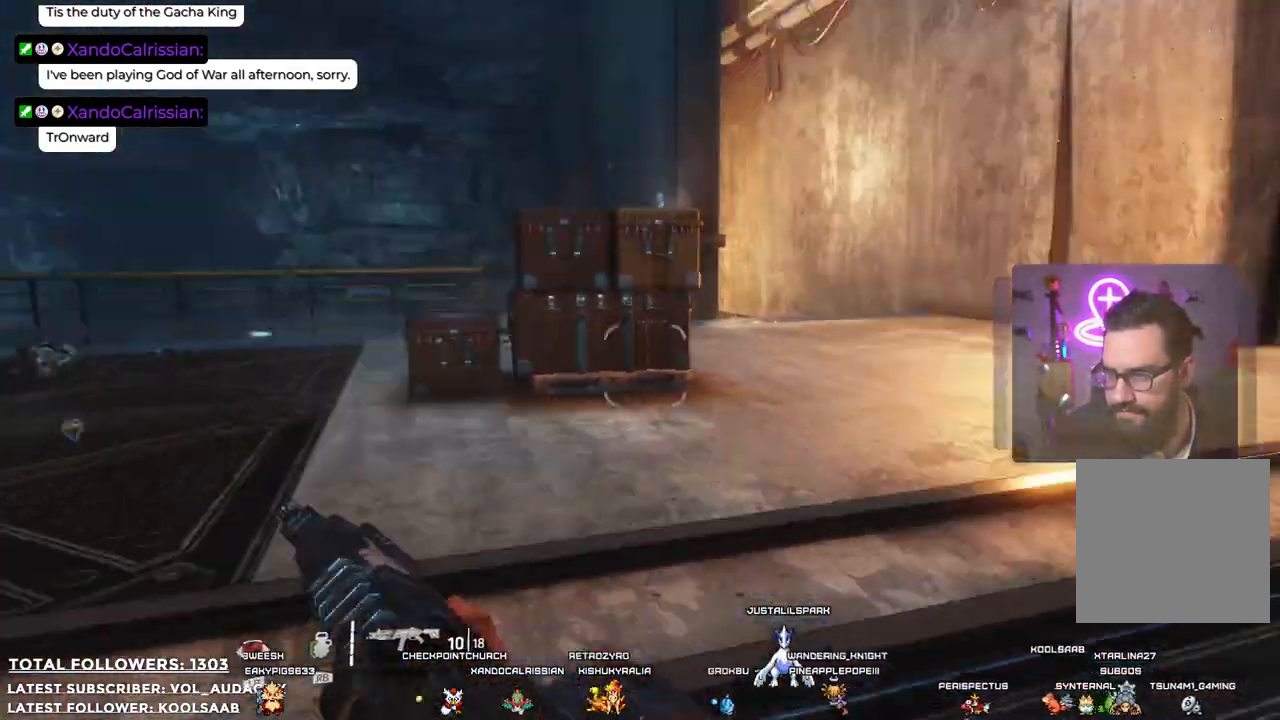
{"buttons": [], "left_stick": "up-right", "right_stick": "center", "events": []}
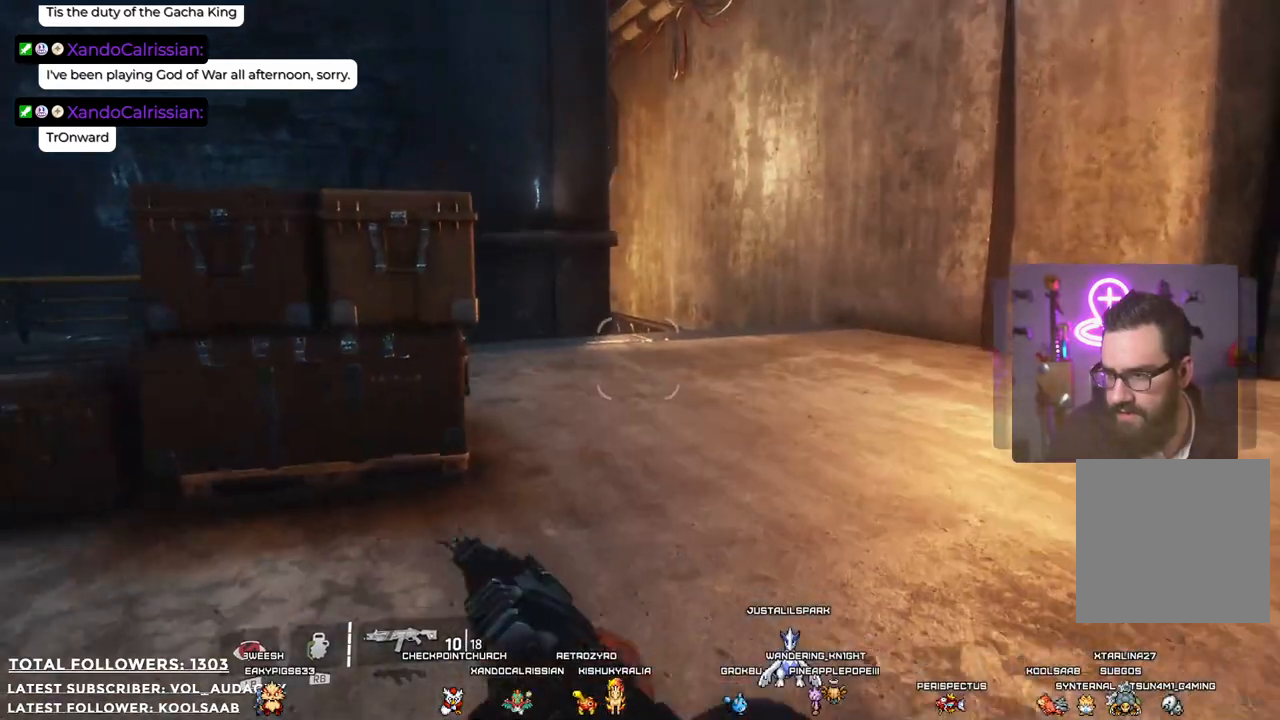
{"buttons": [], "left_stick": "up-right", "right_stick": "center", "events": []}
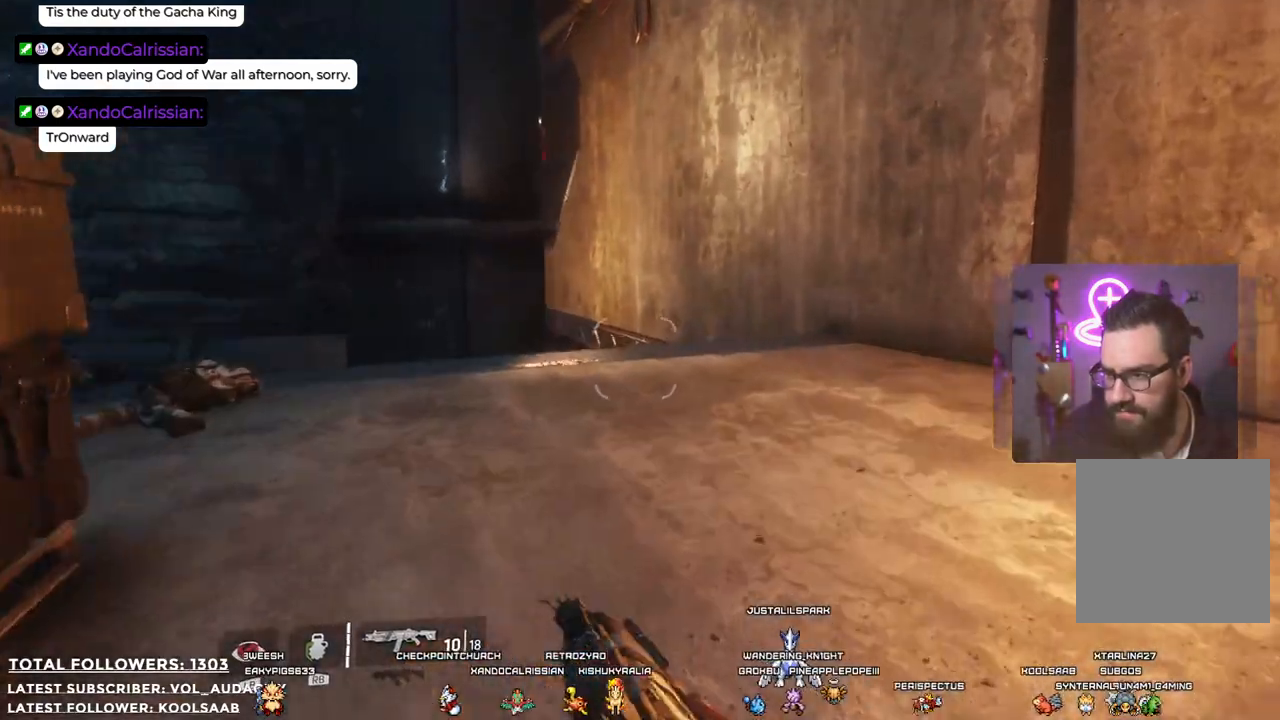
{"buttons": [], "left_stick": "up-right", "right_stick": "left", "events": [[167, "right_stick", "left"]]}
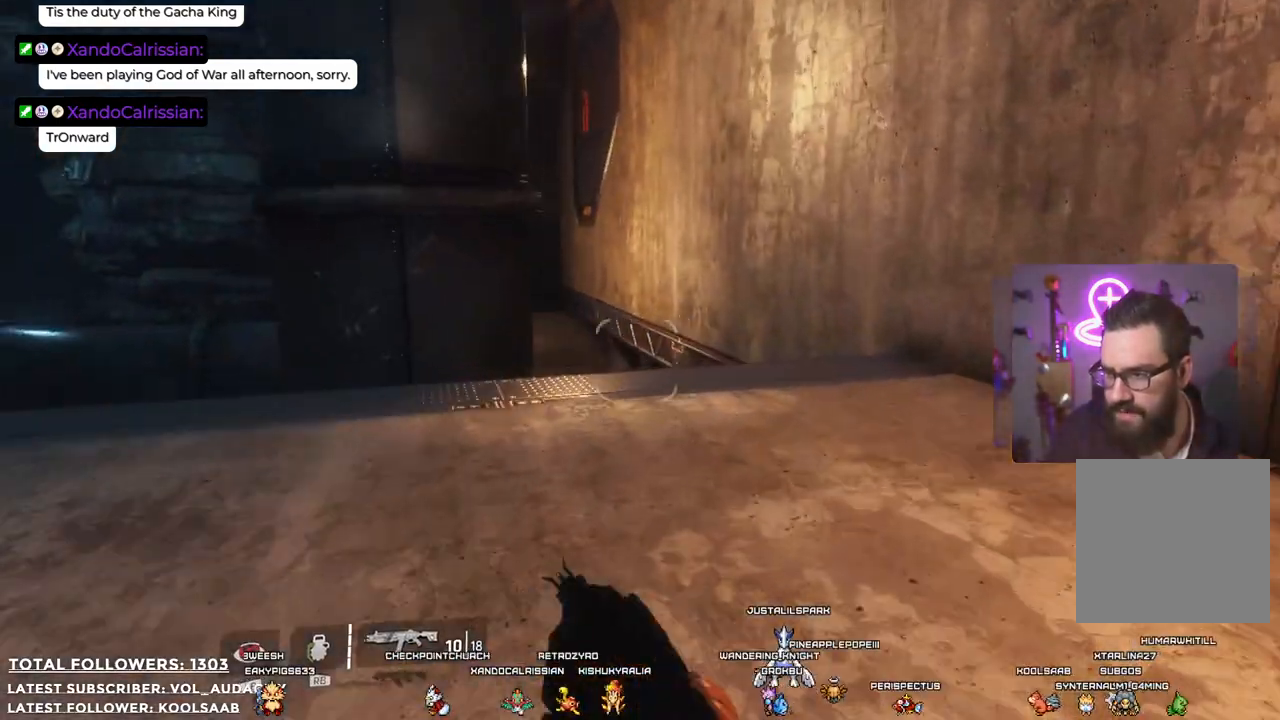
{"buttons": [], "left_stick": "up-right", "right_stick": "center", "events": [[485, "right_stick", "center"]]}
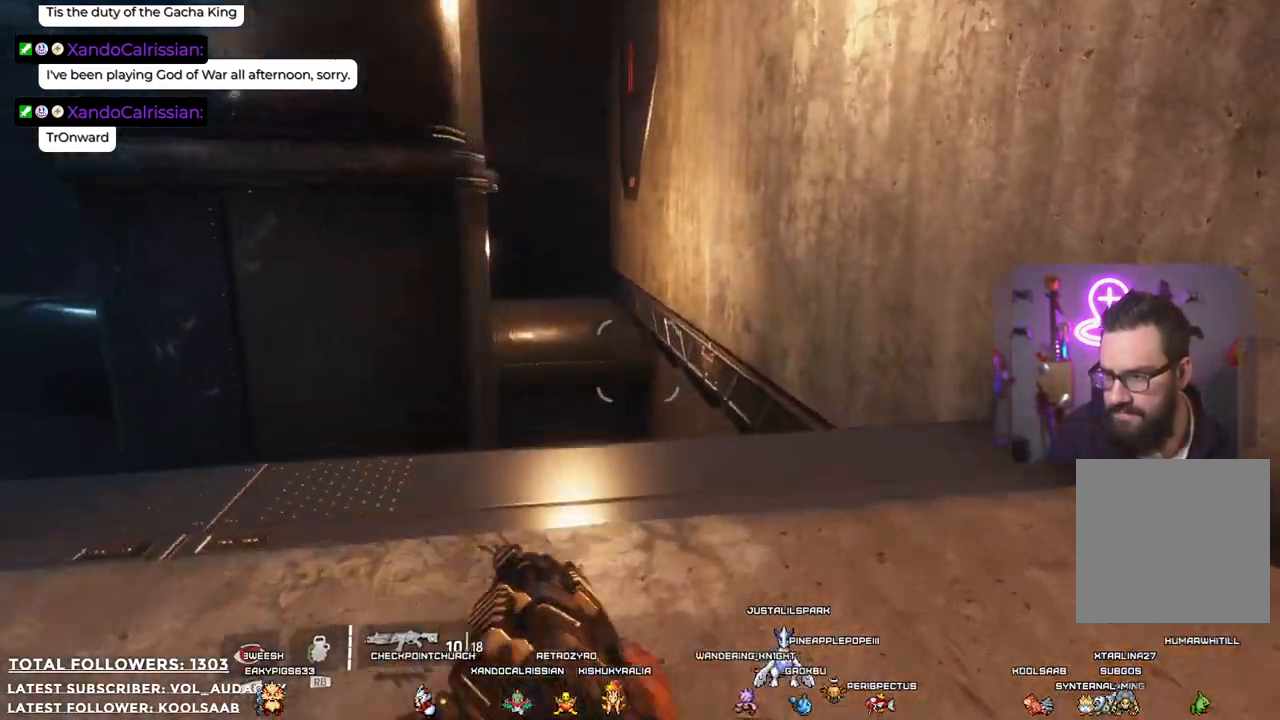
{"buttons": [], "left_stick": "down-left", "right_stick": "up-left", "events": [[34, "right_stick", "down"], [234, "left_stick", "center"], [234, "right_stick", "center"], [468, "right_stick", "up-left"], [485, "left_stick", "down-left"]]}
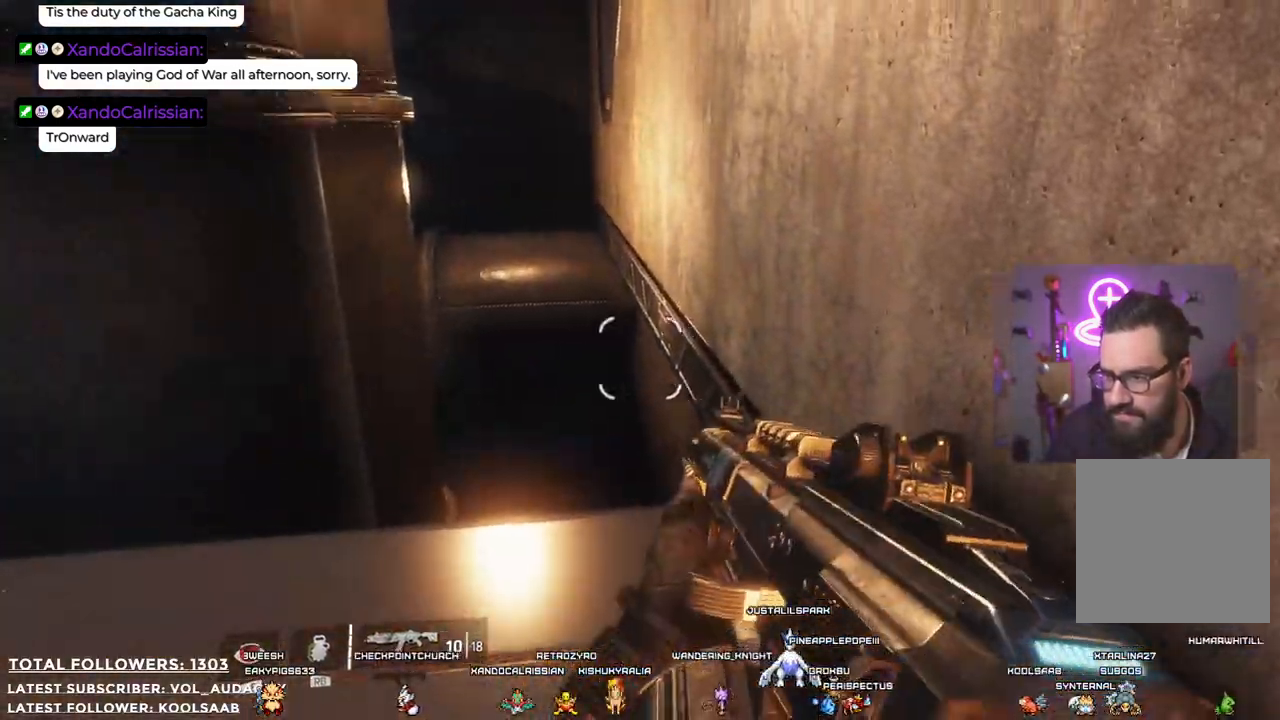
{"buttons": [], "left_stick": "left", "right_stick": "center", "events": [[167, "left_stick", "left"], [267, "right_stick", "up"], [484, "right_stick", "center"]]}
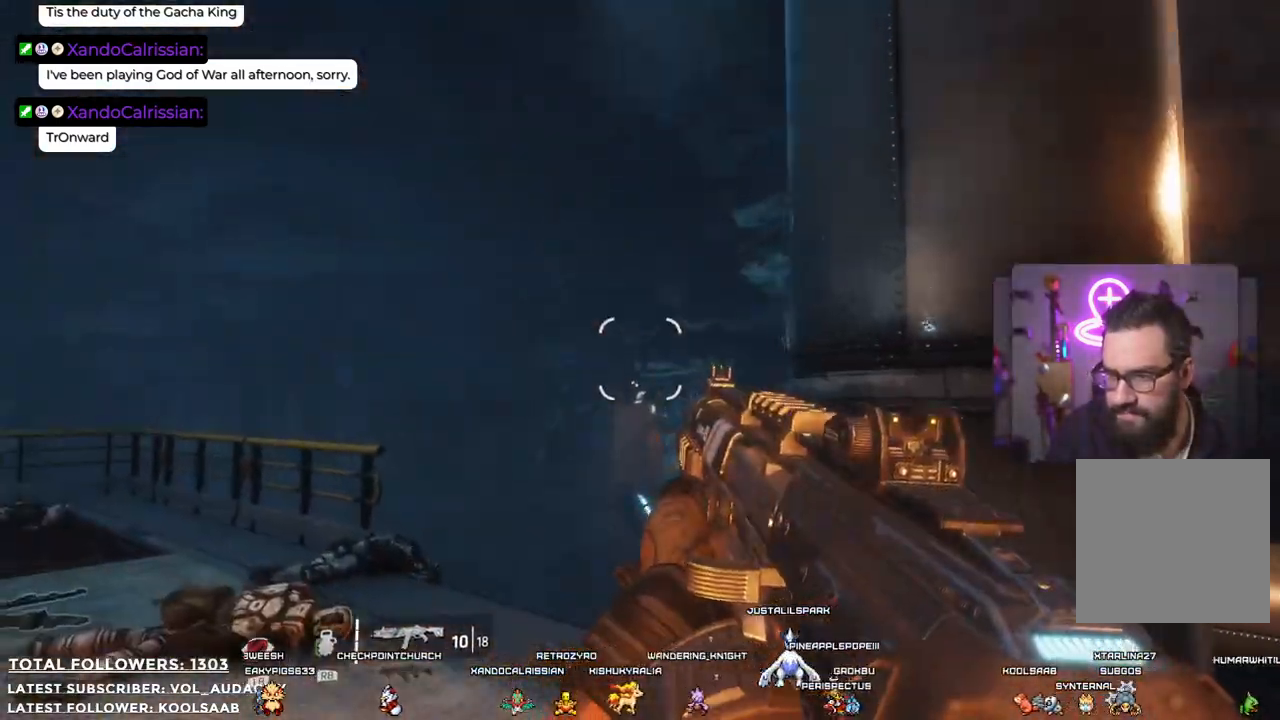
{"buttons": [], "left_stick": "left", "right_stick": "center", "events": [[150, "right_stick", "down"], [384, "right_stick", "center"]]}
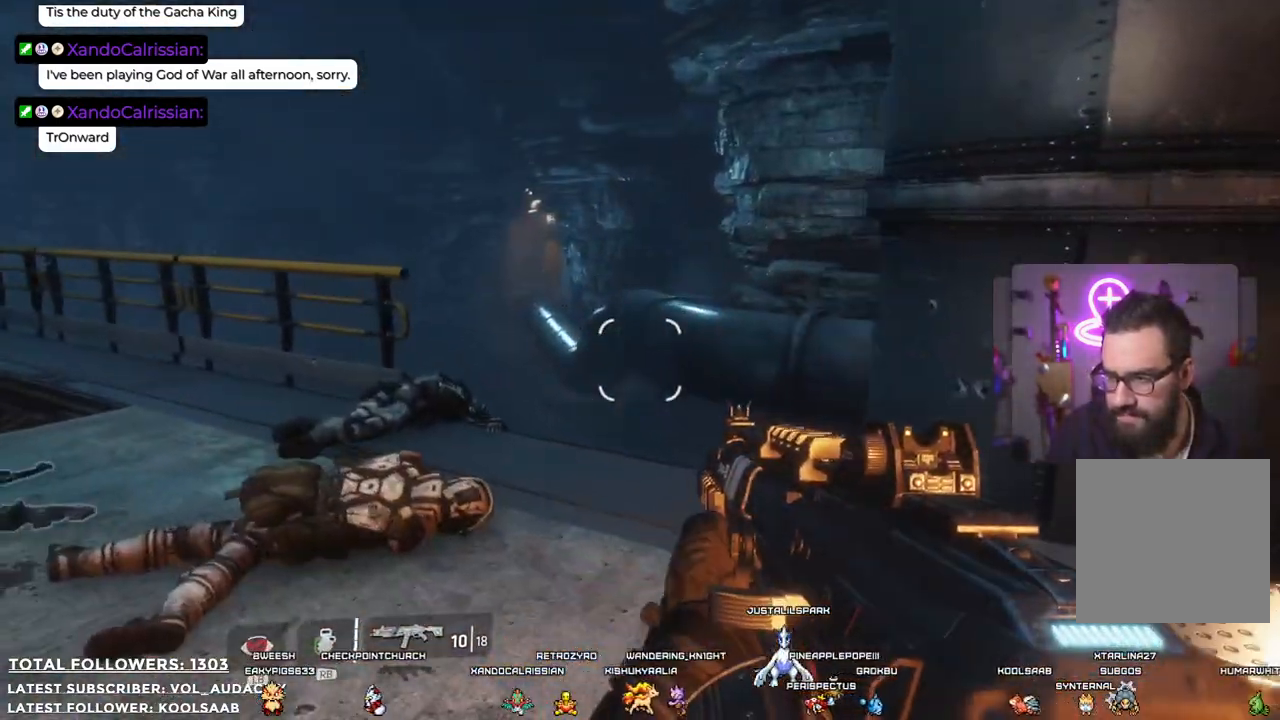
{"buttons": [], "left_stick": "center", "right_stick": "right", "events": [[67, "left_stick", "center"], [501, "right_stick", "right"]]}
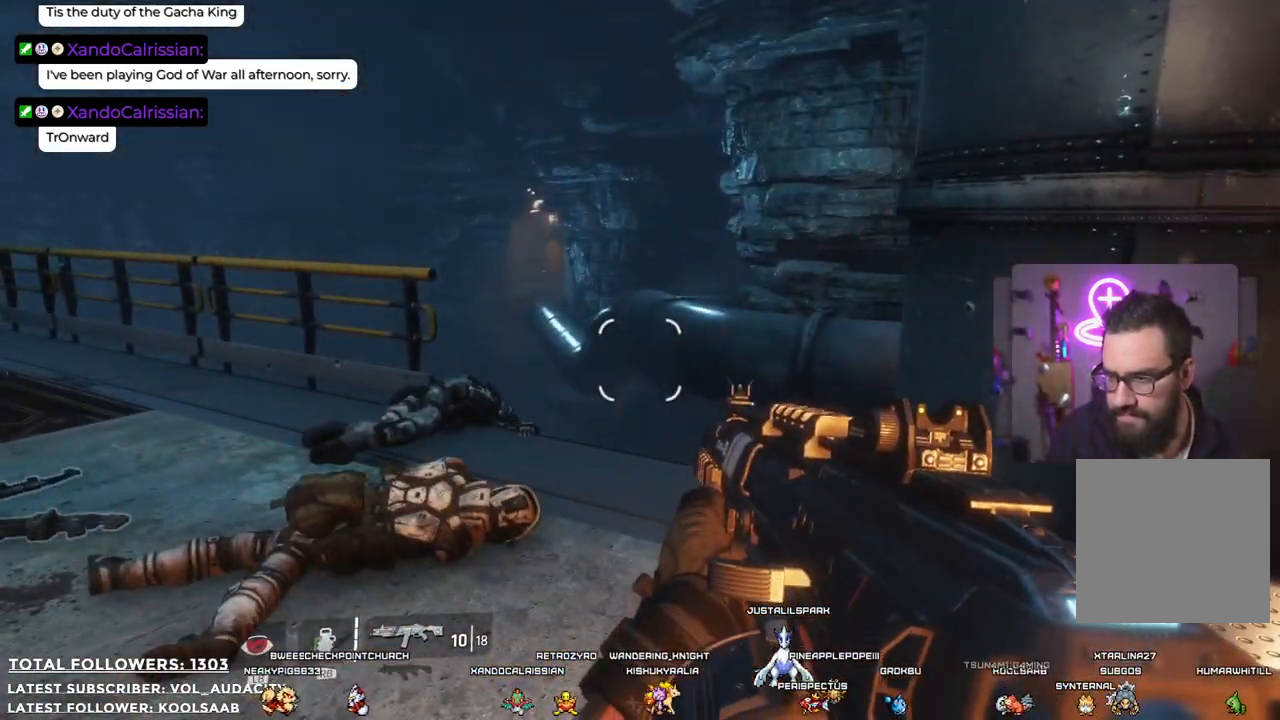
{"buttons": [], "left_stick": "up", "right_stick": "center", "events": [[267, "right_stick", "up-right"], [451, "right_stick", "center"], [468, "left_stick", "up"]]}
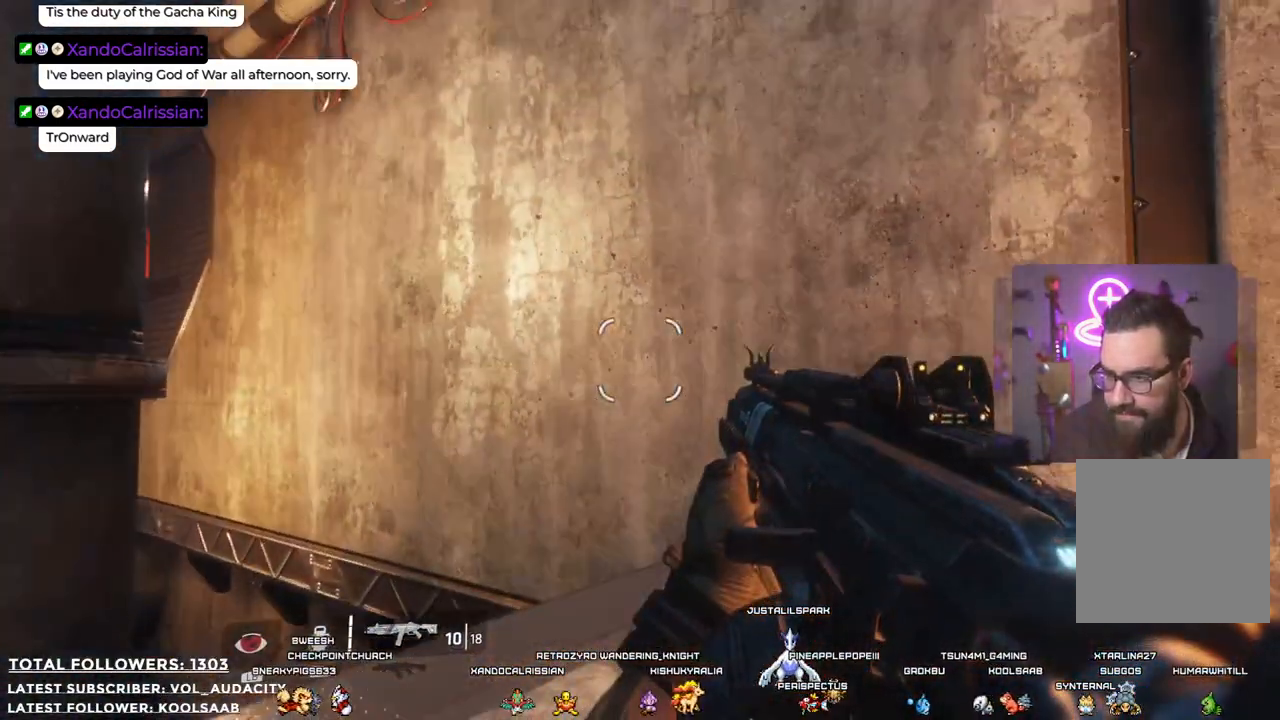
{"buttons": [], "left_stick": "up", "right_stick": "center", "events": [[100, "L3", "down"], [384, "L3", "up"]]}
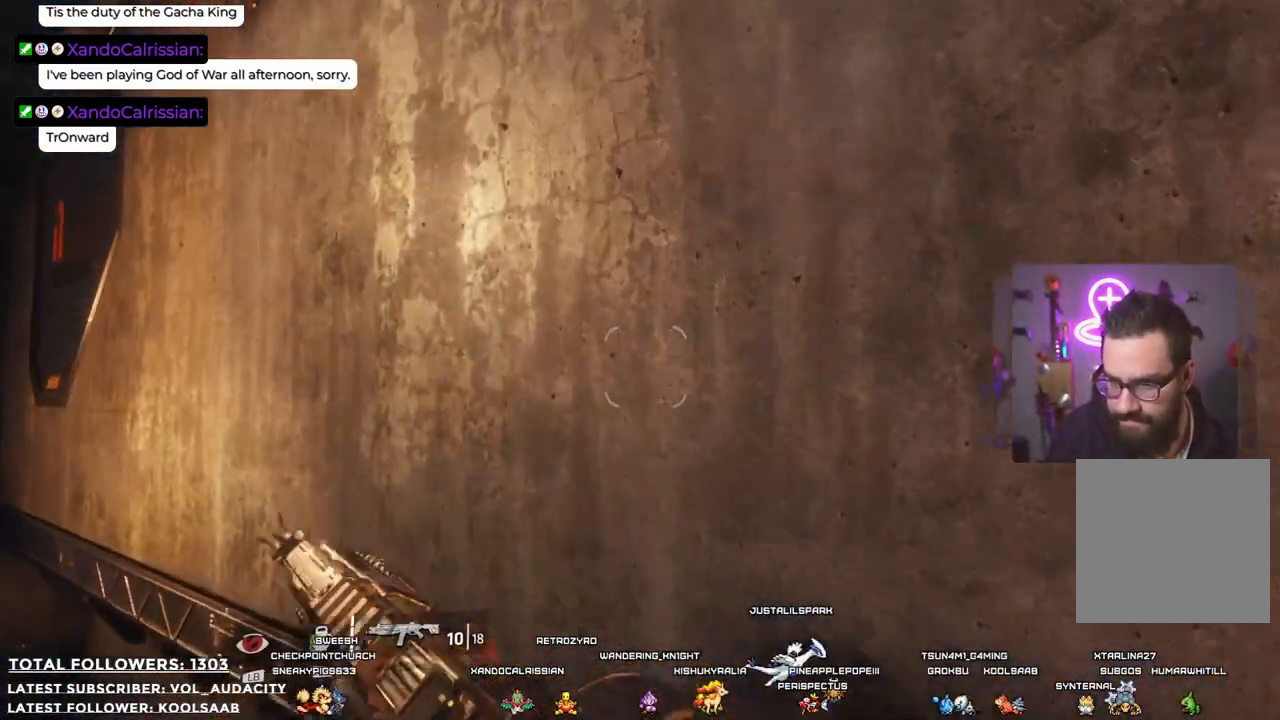
{"buttons": ["A"], "left_stick": "up-left", "right_stick": "center", "events": [[184, "A", "down"], [384, "left_stick", "up-left"]]}